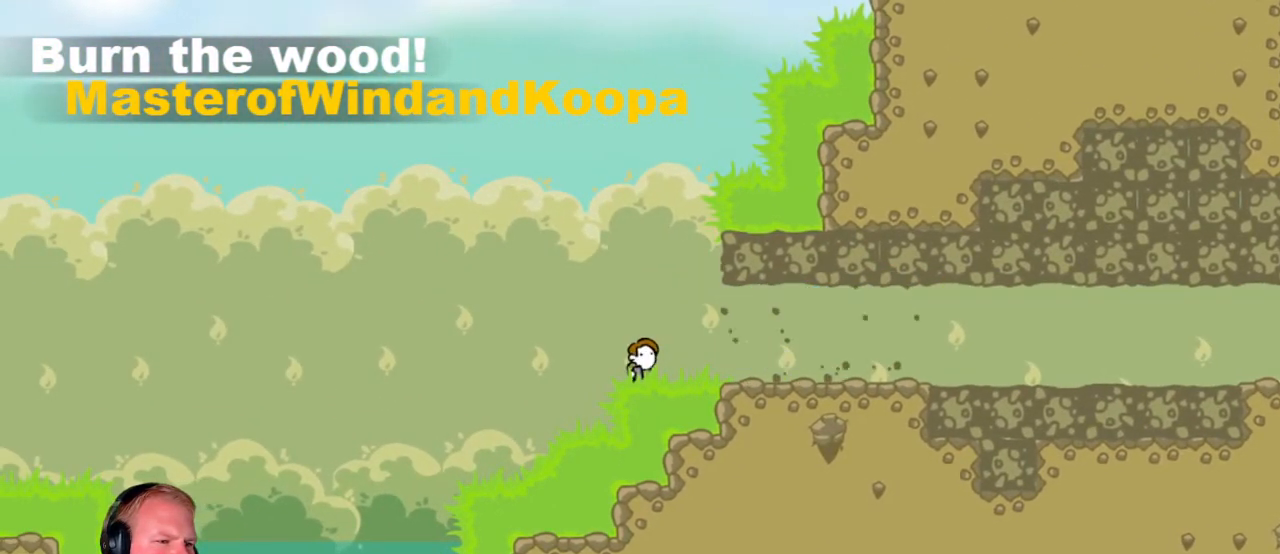
Gameplay with keyboard and mouse; each line is a JSON object with the keys and mouse buttons held at the frame after it. "events" lists presses ("down") and releases ("up") of "a", "d", "escape", "s", "w", "mouse_left" and "mouse_right" between this image and that frame as [ms after this image, input, new state], when the widget could be followed in between. "mouse_left", "mouse_right" = the "left", "right" buttons of the "mouse" list. No other keys are recorded. Mouse movement is not recorded.
{"keys": ["d"], "mouse": ["left"], "events": [[83, "d", "up"], [133, "mouse_left", "down"], [467, "d", "down"]]}
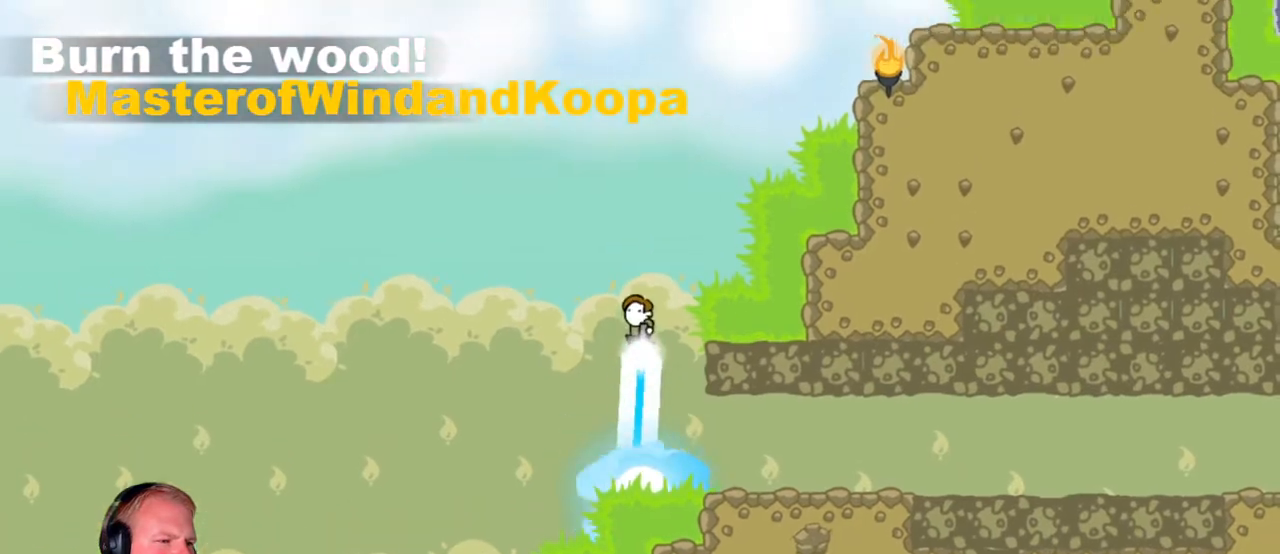
{"keys": [], "mouse": [], "events": [[200, "mouse_left", "up"], [483, "d", "up"]]}
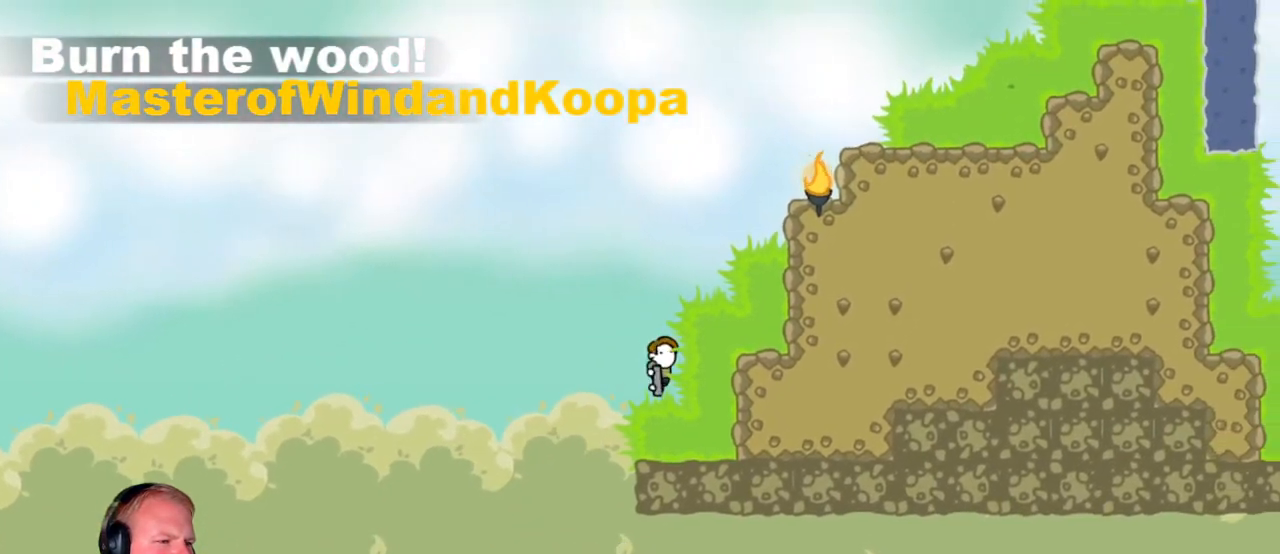
{"keys": ["d"], "mouse": ["left"], "events": [[33, "mouse_left", "down"], [117, "d", "down"]]}
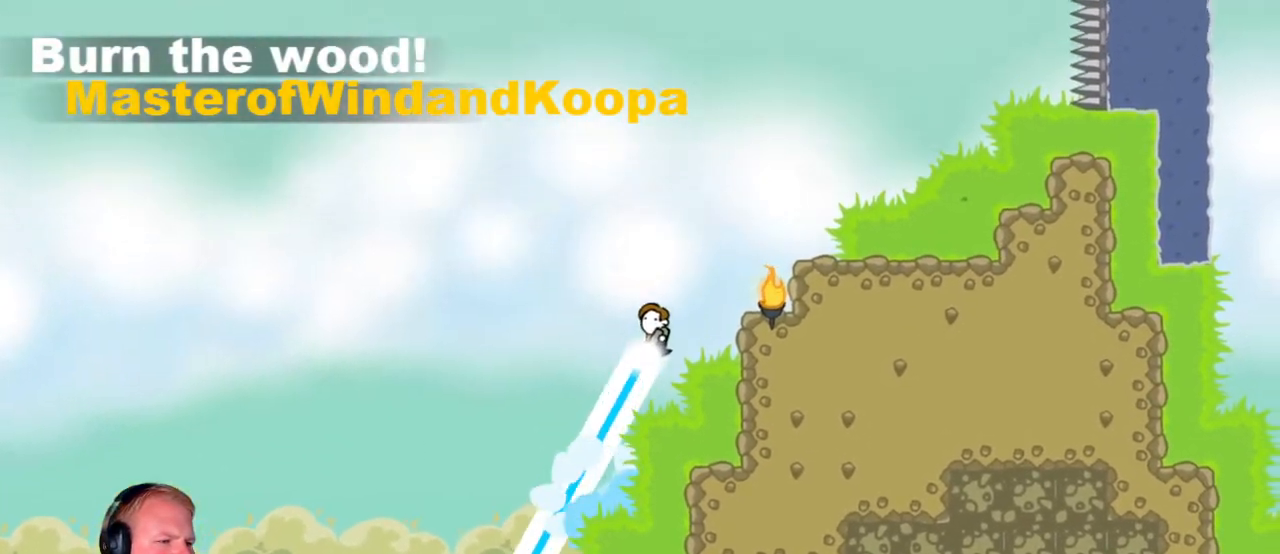
{"keys": ["a"], "mouse": [], "events": [[233, "mouse_left", "up"], [283, "a", "down"], [283, "d", "up"]]}
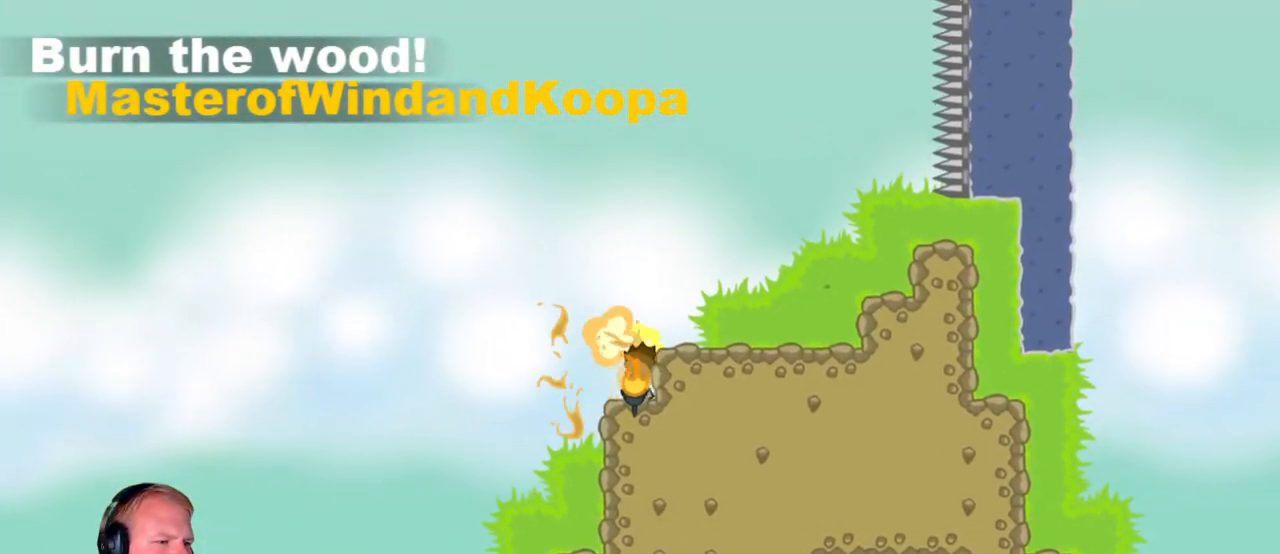
{"keys": ["a"], "mouse": [], "events": []}
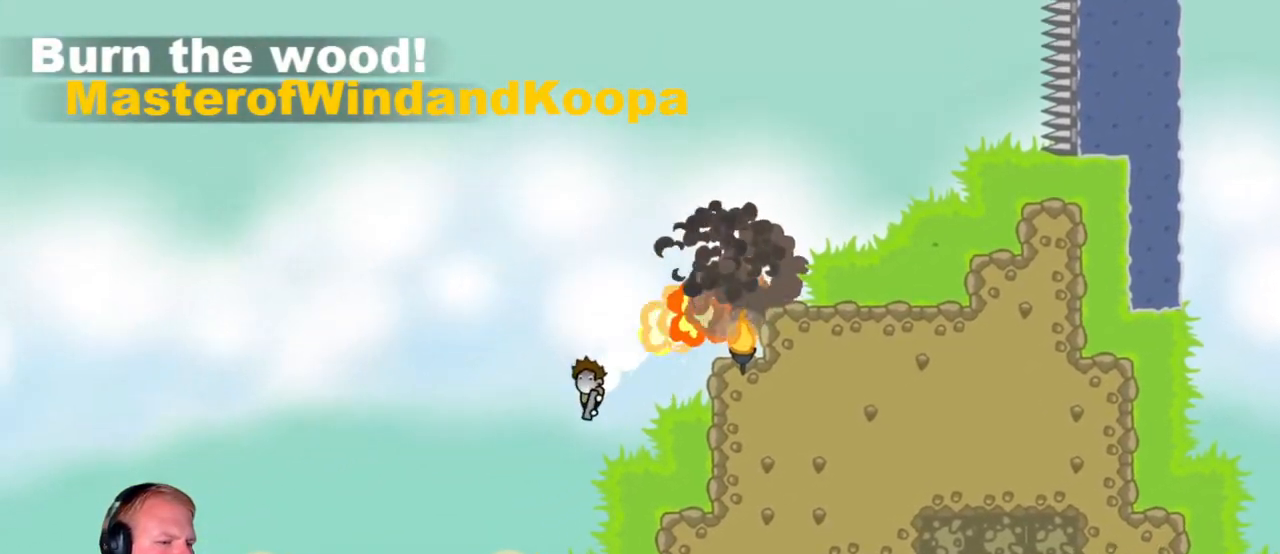
{"keys": ["d"], "mouse": ["left"], "events": [[17, "a", "up"], [17, "d", "down"], [200, "mouse_left", "down"]]}
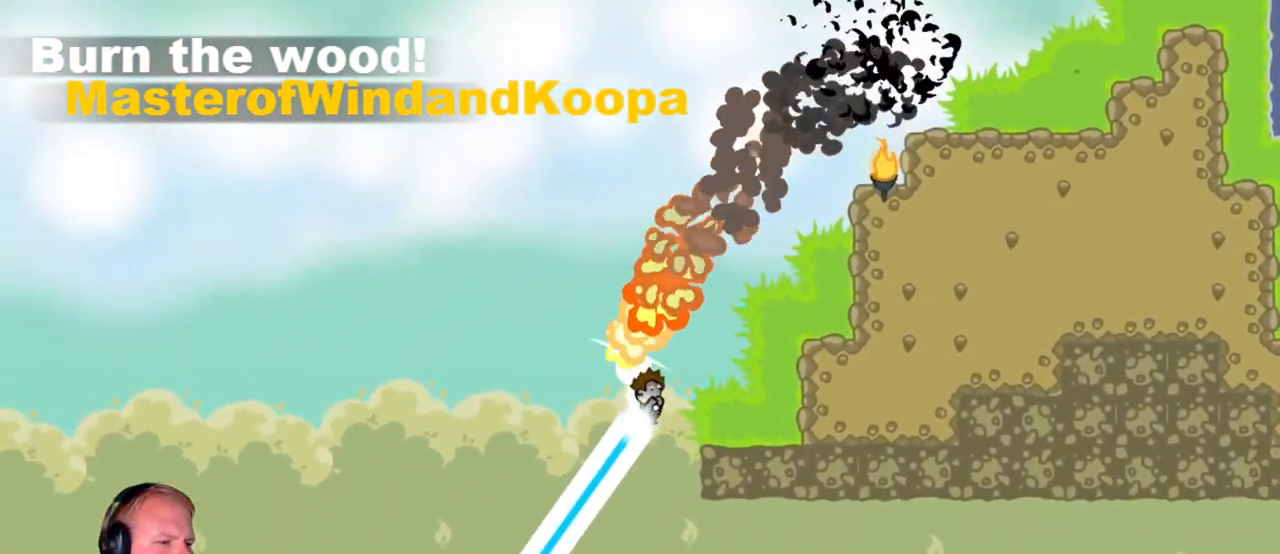
{"keys": ["d"], "mouse": [], "events": [[183, "mouse_left", "up"]]}
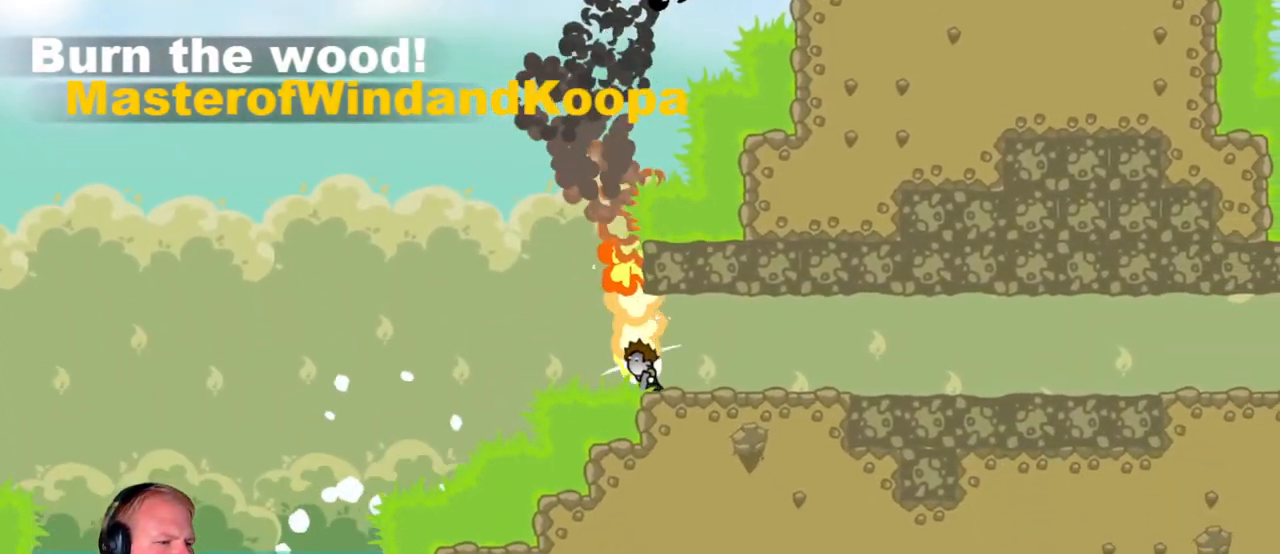
{"keys": ["d"], "mouse": ["left"], "events": [[50, "mouse_left", "down"]]}
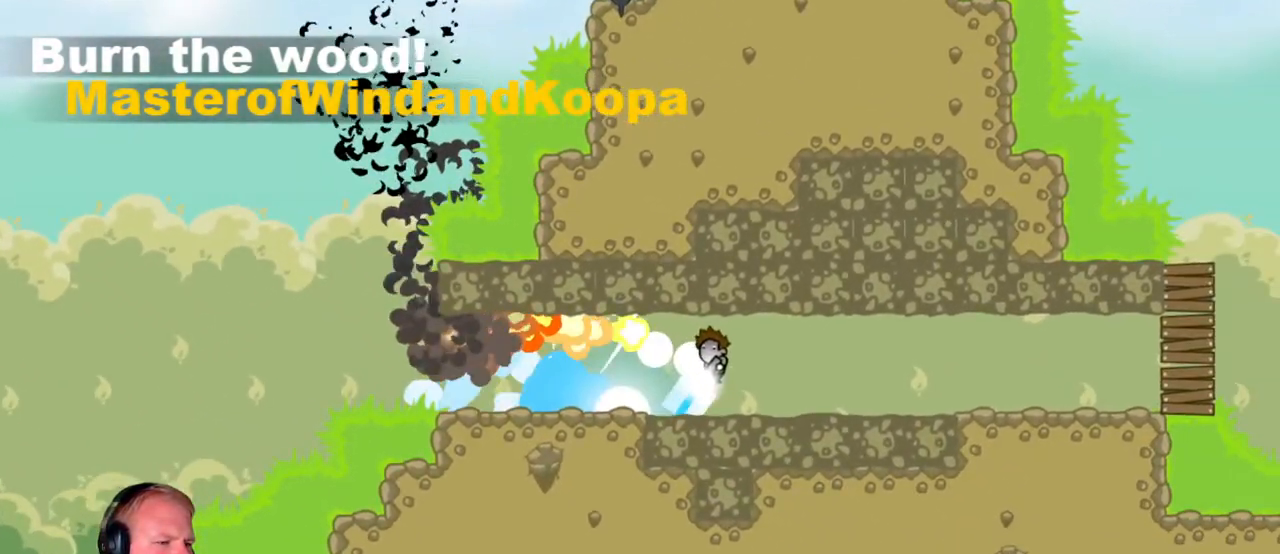
{"keys": ["d"], "mouse": ["left"], "events": []}
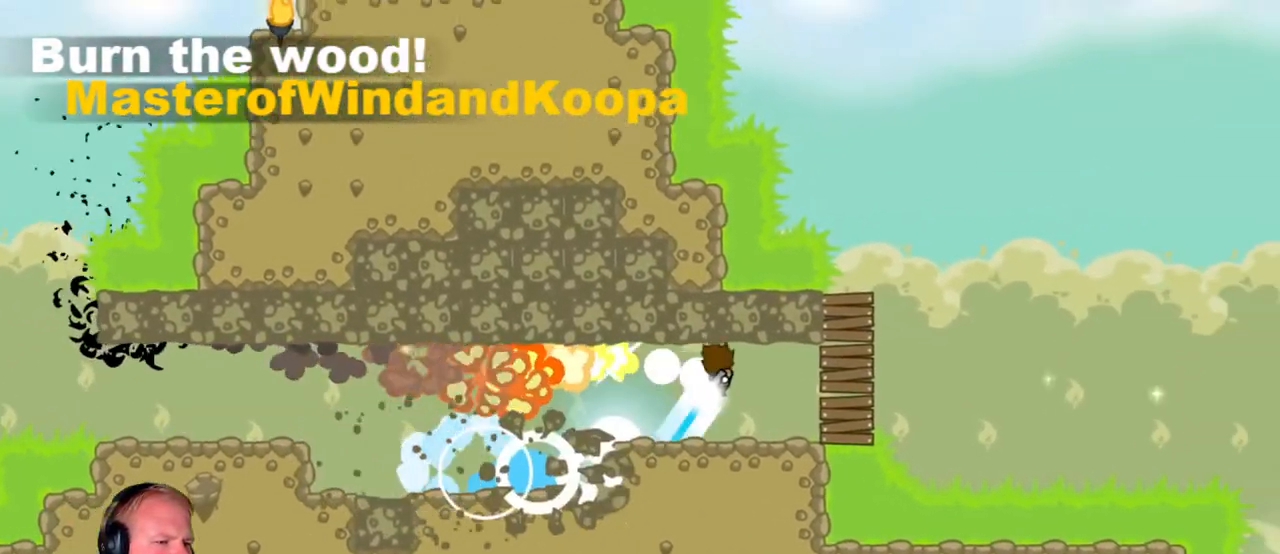
{"keys": ["d"], "mouse": ["left"], "events": [[83, "mouse_left", "up"], [467, "mouse_left", "down"]]}
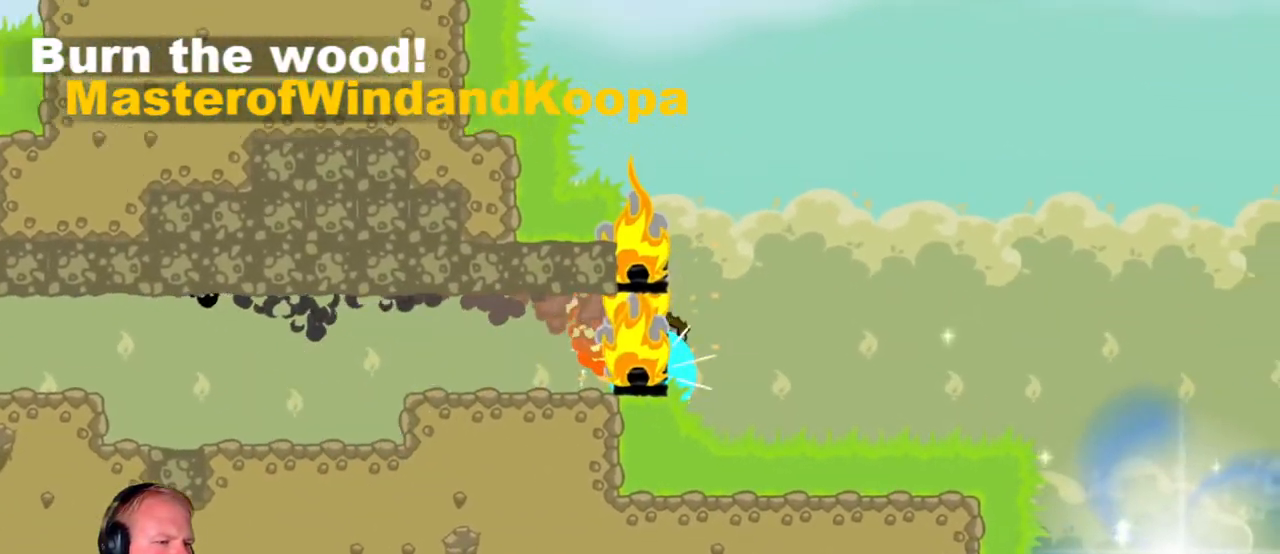
{"keys": ["d"], "mouse": [], "events": [[100, "mouse_left", "up"]]}
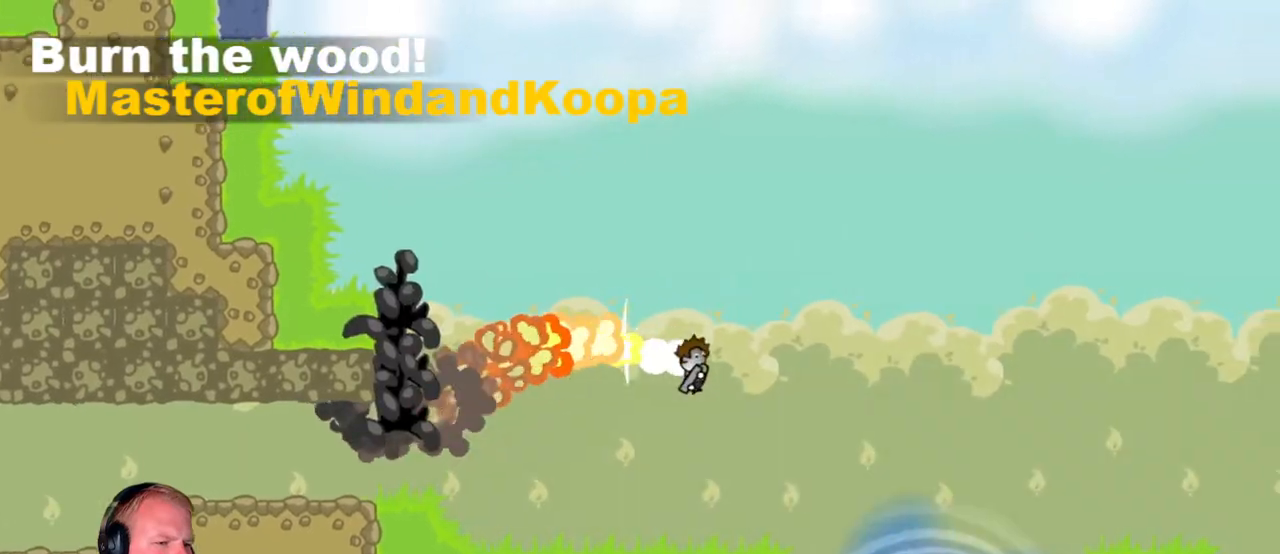
{"keys": [], "mouse": [], "events": [[500, "d", "up"]]}
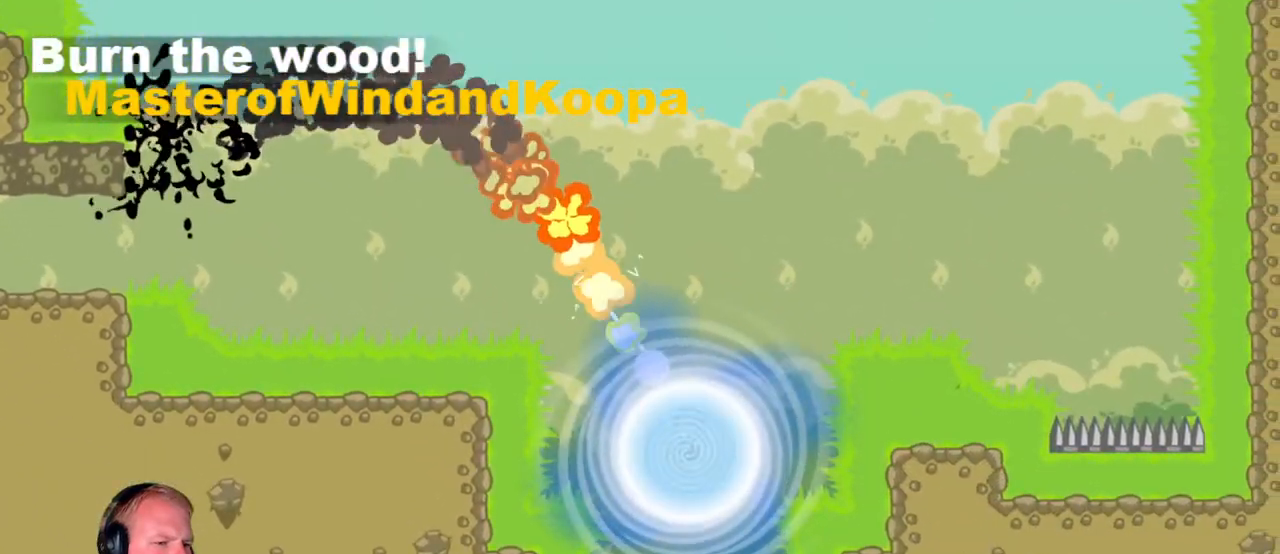
{"keys": [], "mouse": [], "events": []}
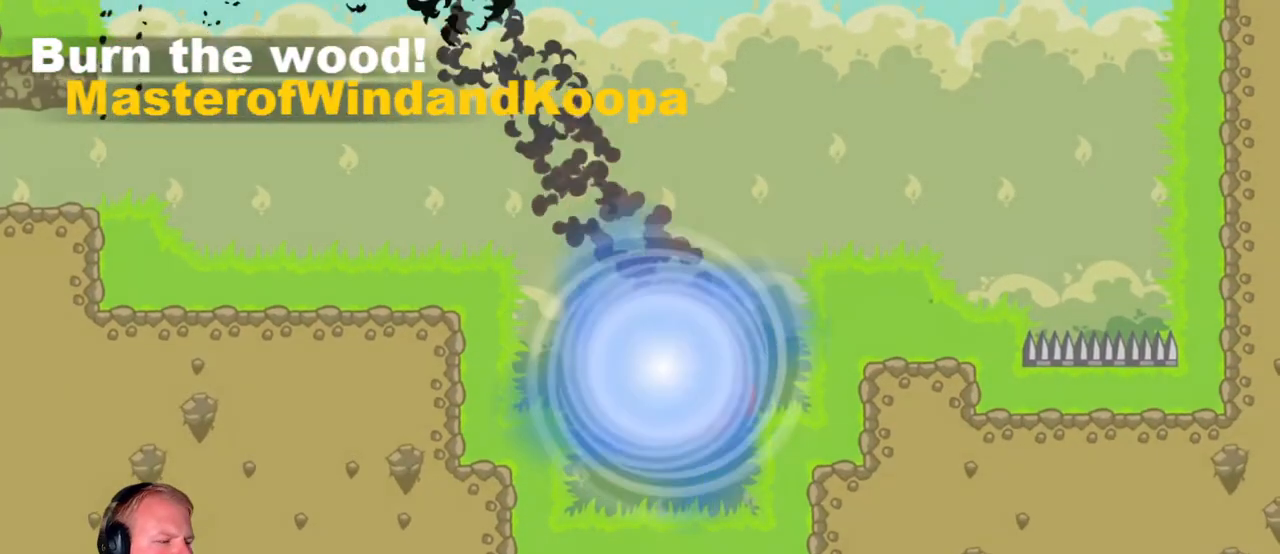
{"keys": [], "mouse": [], "events": []}
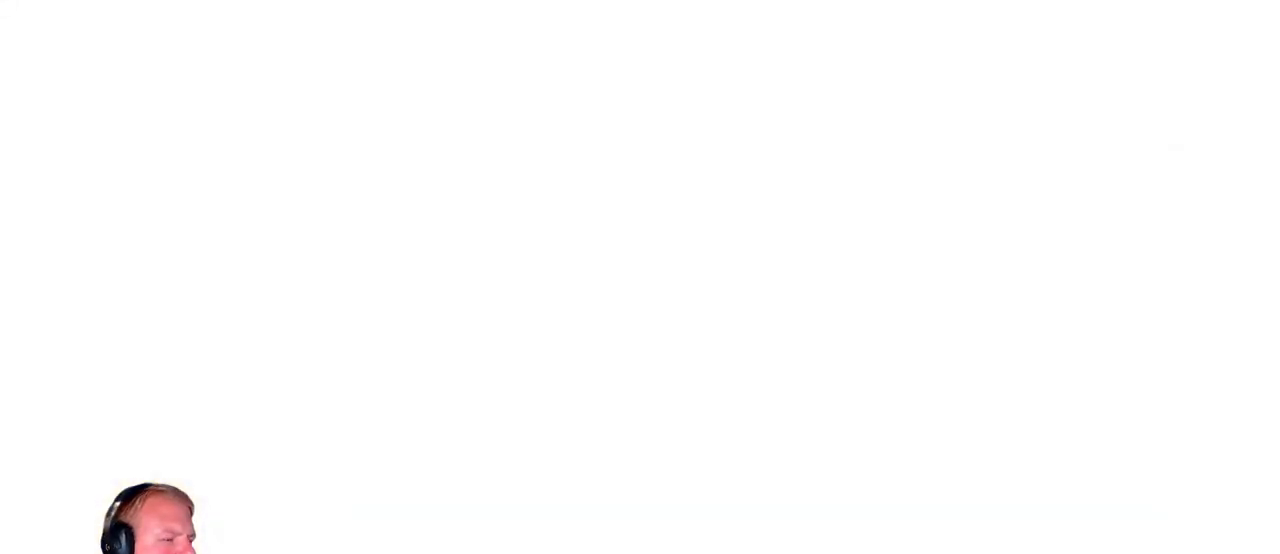
{"keys": [], "mouse": [], "events": []}
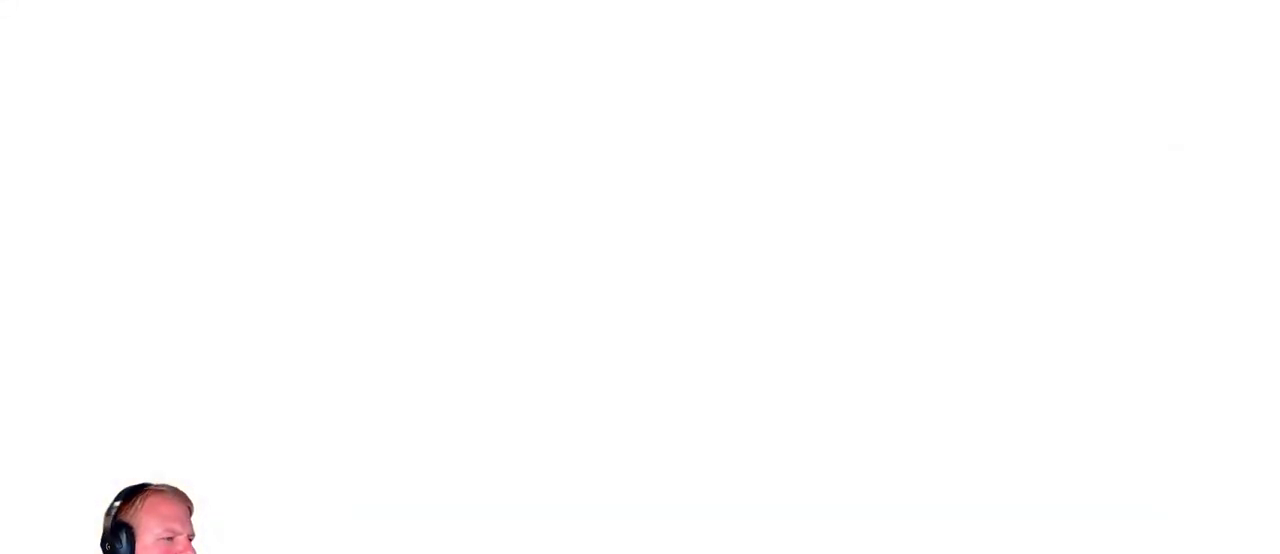
{"keys": [], "mouse": [], "events": []}
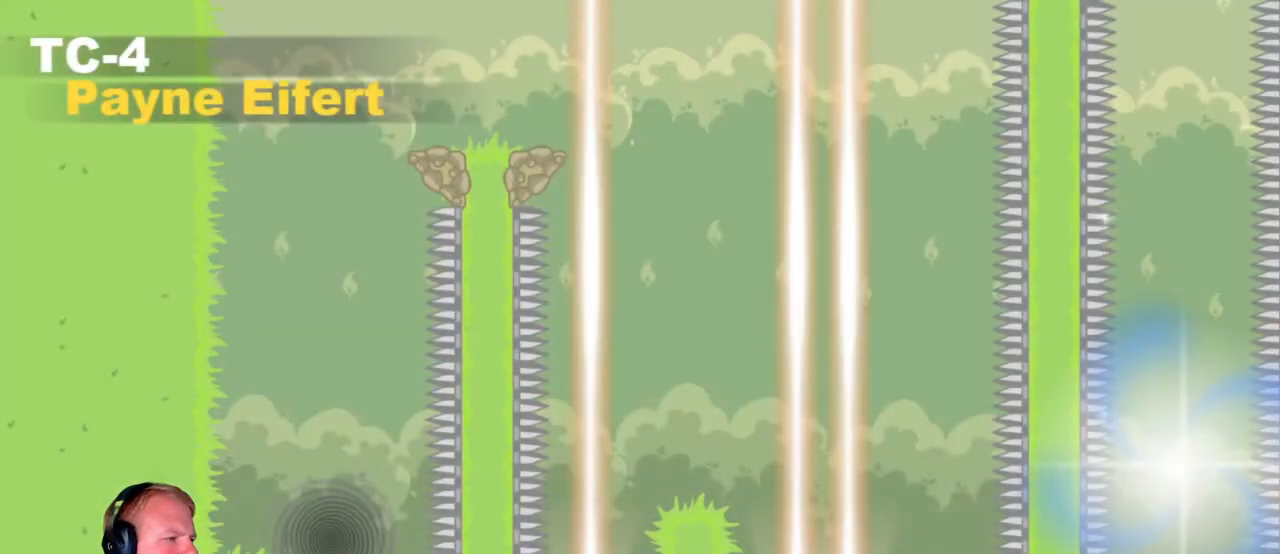
{"keys": [], "mouse": [], "events": []}
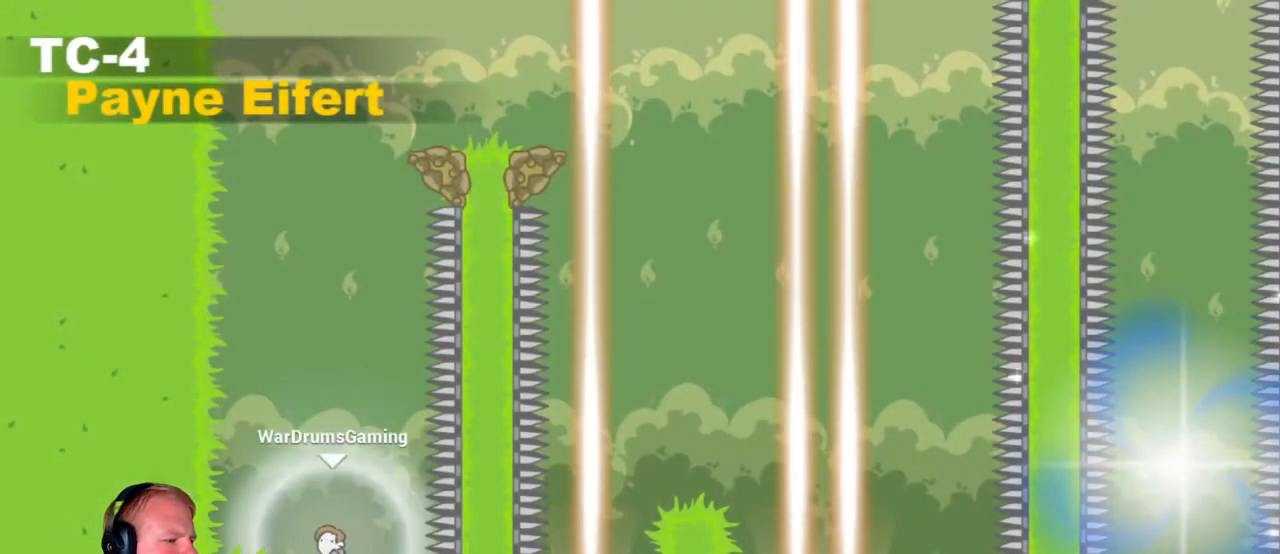
{"keys": ["a"], "mouse": ["left"], "events": [[67, "a", "down"], [483, "mouse_left", "down"]]}
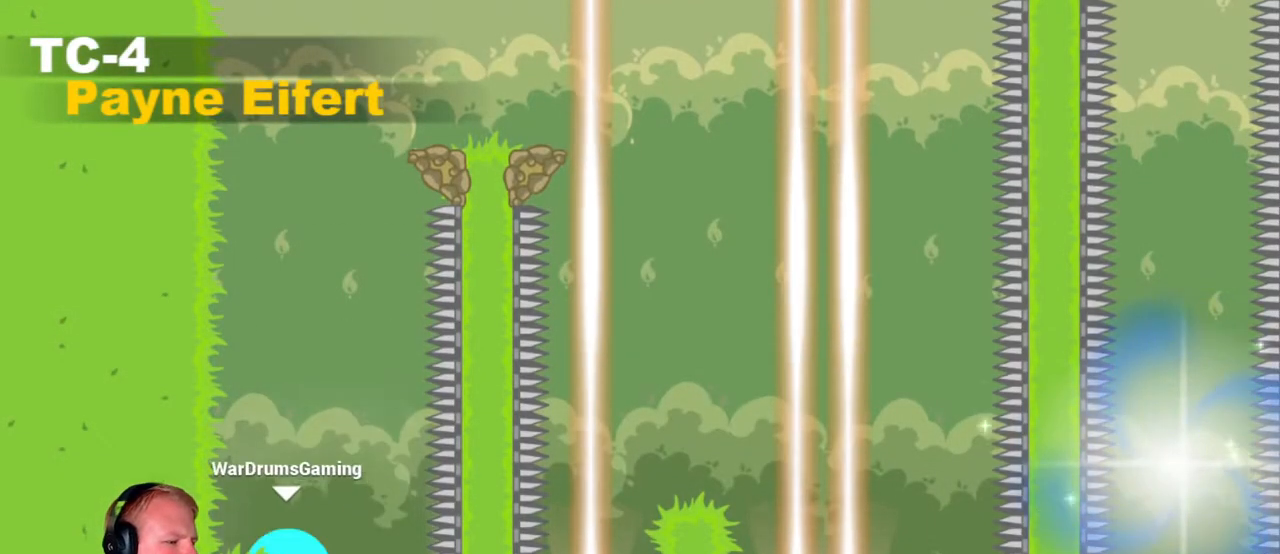
{"keys": [], "mouse": ["left"], "events": [[83, "d", "down"], [133, "a", "up"], [267, "d", "up"], [367, "d", "down"], [500, "d", "up"]]}
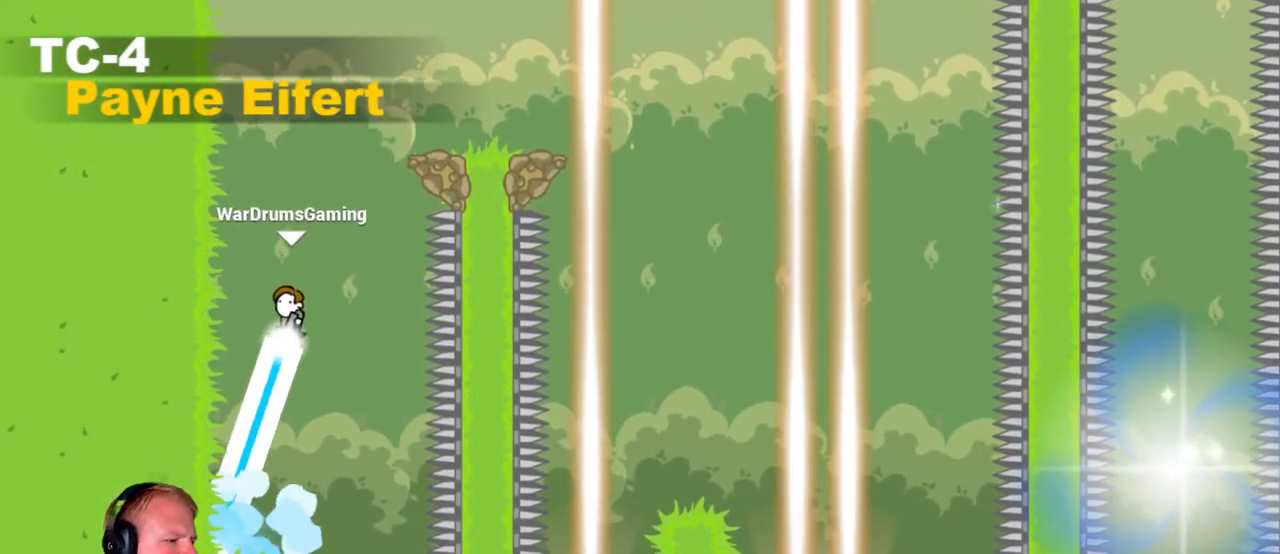
{"keys": ["d"], "mouse": ["left"], "events": [[300, "d", "down"]]}
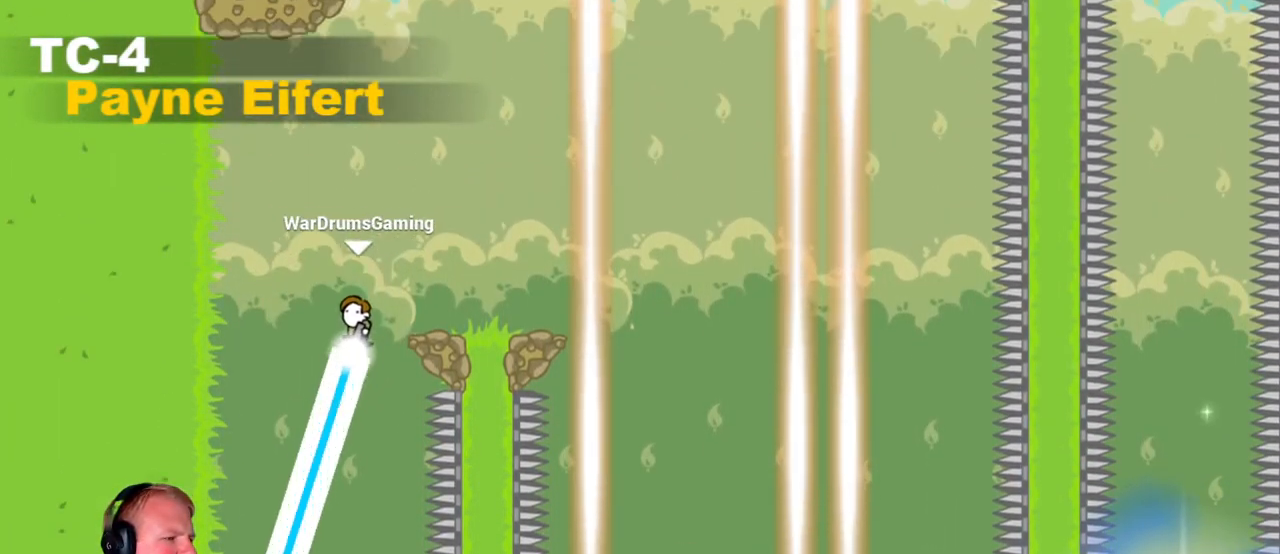
{"keys": ["a"], "mouse": ["left"], "events": [[167, "mouse_left", "up"], [250, "d", "up"], [300, "a", "down"], [483, "mouse_left", "down"]]}
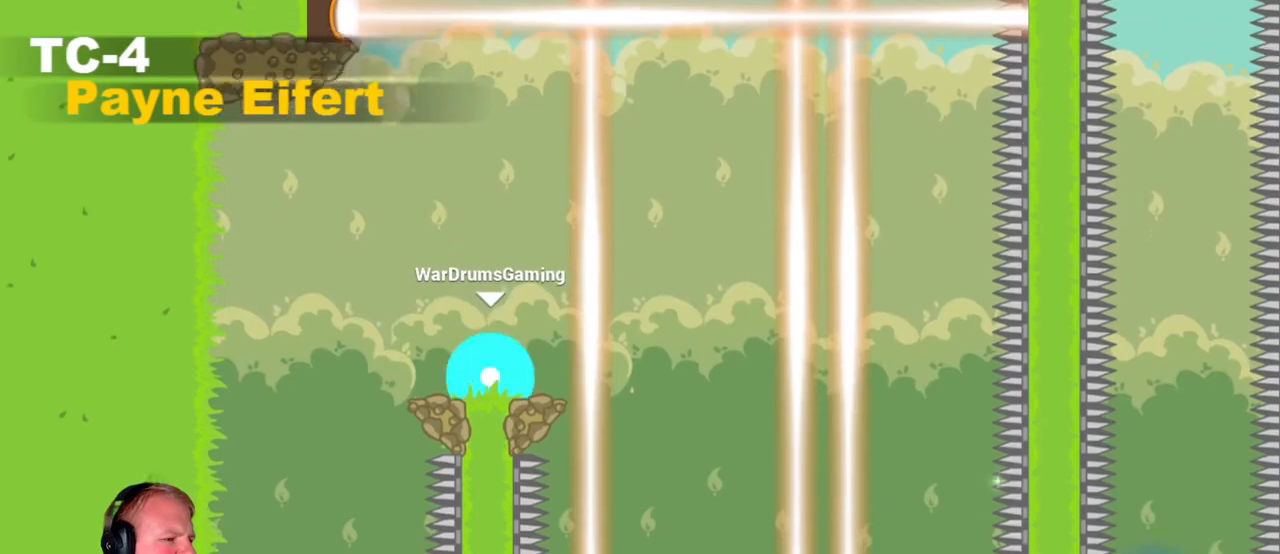
{"keys": ["a"], "mouse": ["left"], "events": [[50, "a", "up"], [383, "a", "down"]]}
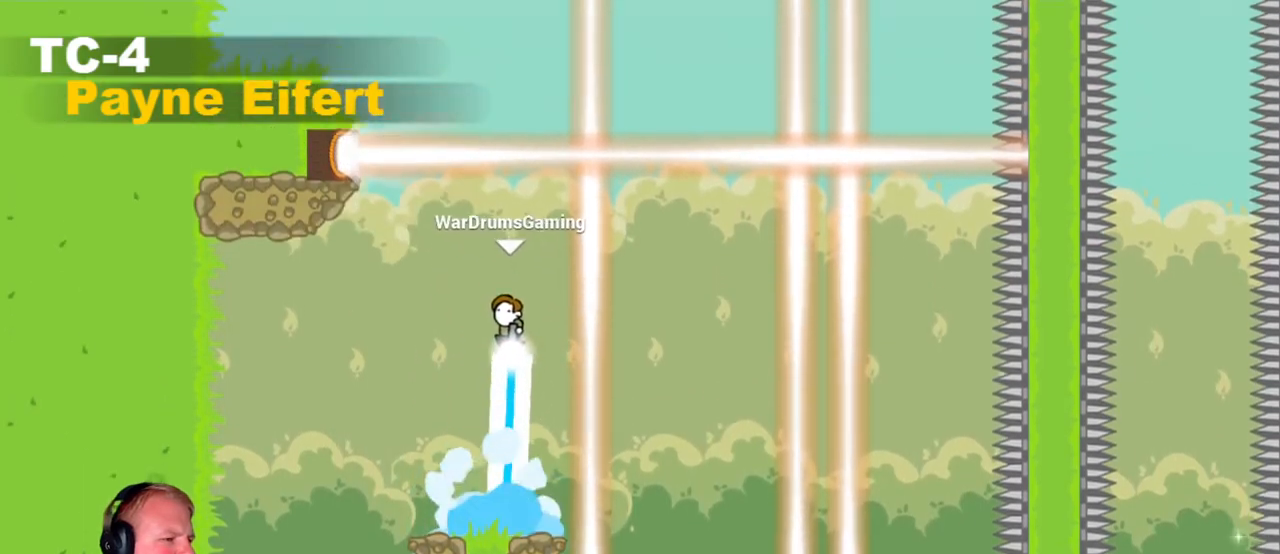
{"keys": ["a"], "mouse": ["left"], "events": [[17, "a", "up"], [400, "a", "down"]]}
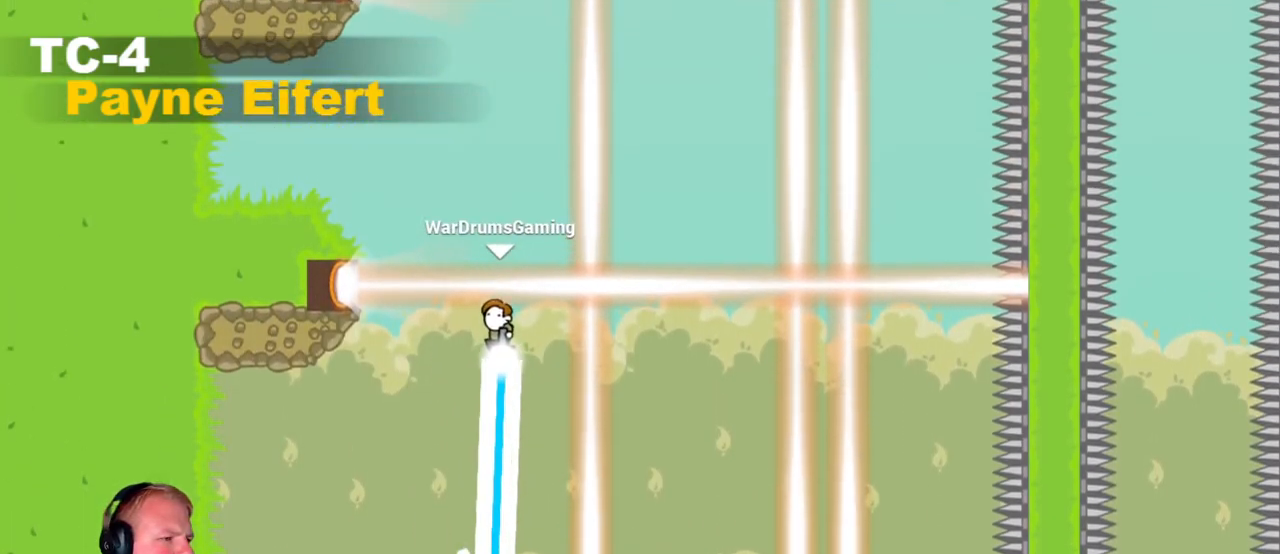
{"keys": ["d"], "mouse": ["left"], "events": [[33, "a", "up"], [417, "d", "down"]]}
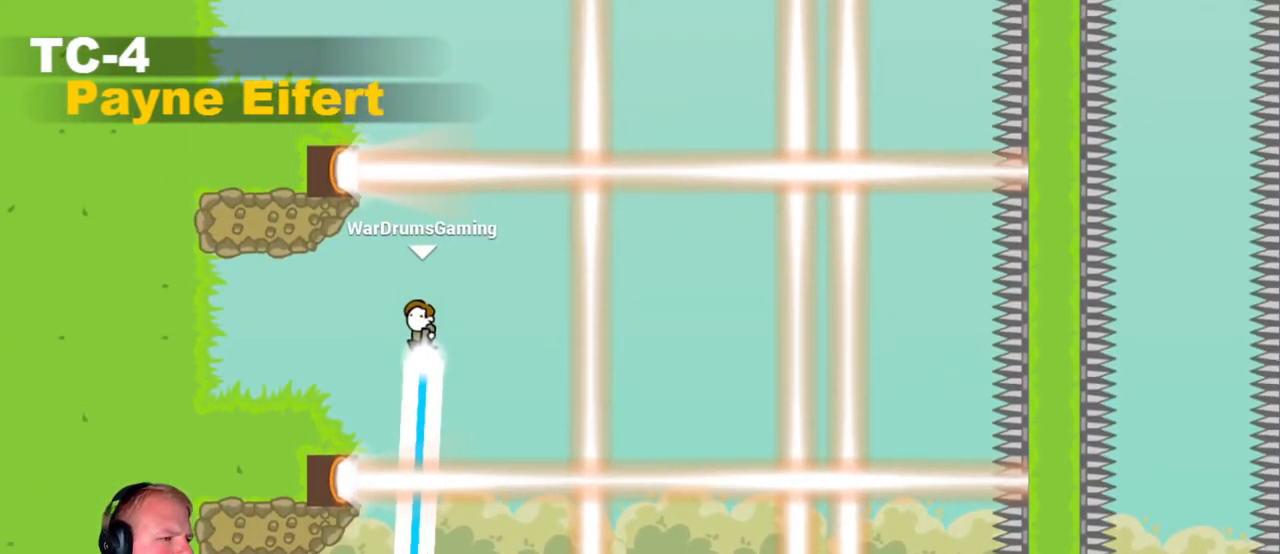
{"keys": [], "mouse": ["left"], "events": [[333, "d", "up"]]}
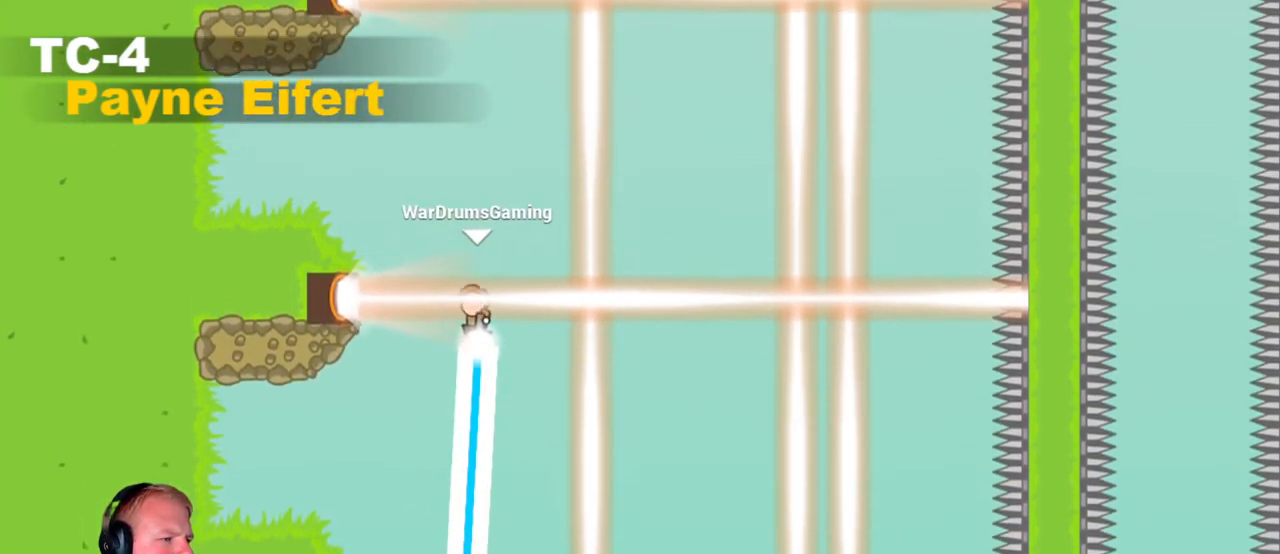
{"keys": ["d"], "mouse": ["left"], "events": [[83, "d", "down"], [167, "d", "up"], [500, "d", "down"]]}
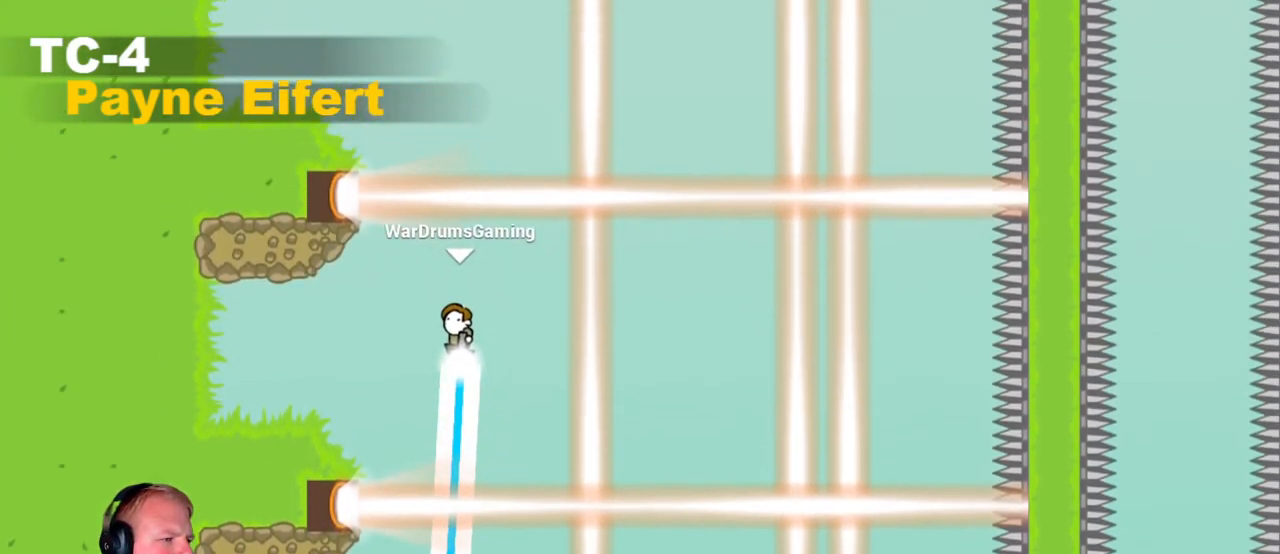
{"keys": [], "mouse": ["left"], "events": [[317, "d", "up"]]}
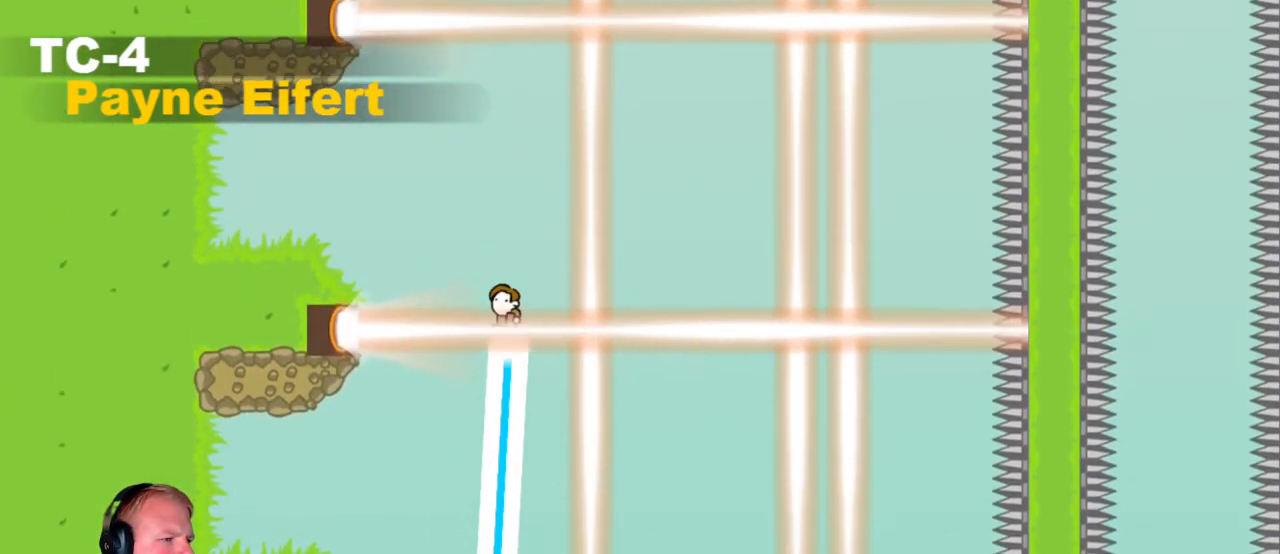
{"keys": [], "mouse": ["left"], "events": []}